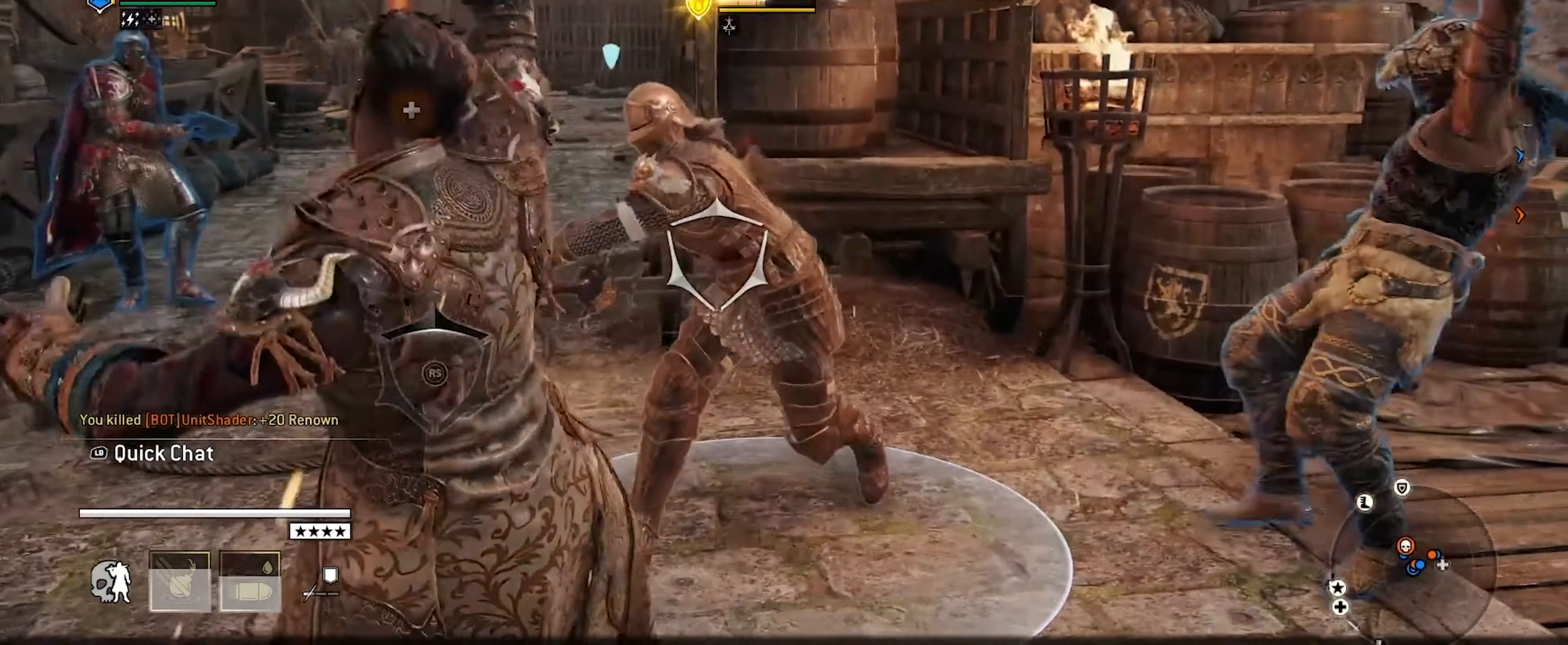
Gameplay with a controller (Xbox layout); each line is a JSON object with the inputs held at the frame after it (dt_ms = milliseconds from this image to that frame). "events" lists button and stick changes between this image and that frame as [ms after this image, input, new state], when the widget could be followed in between. Not read: DPAD_LEFT L1 L2 R2.
{"dt_ms": 500, "buttons": [], "left_stick": "right", "right_stick": "center", "events": []}
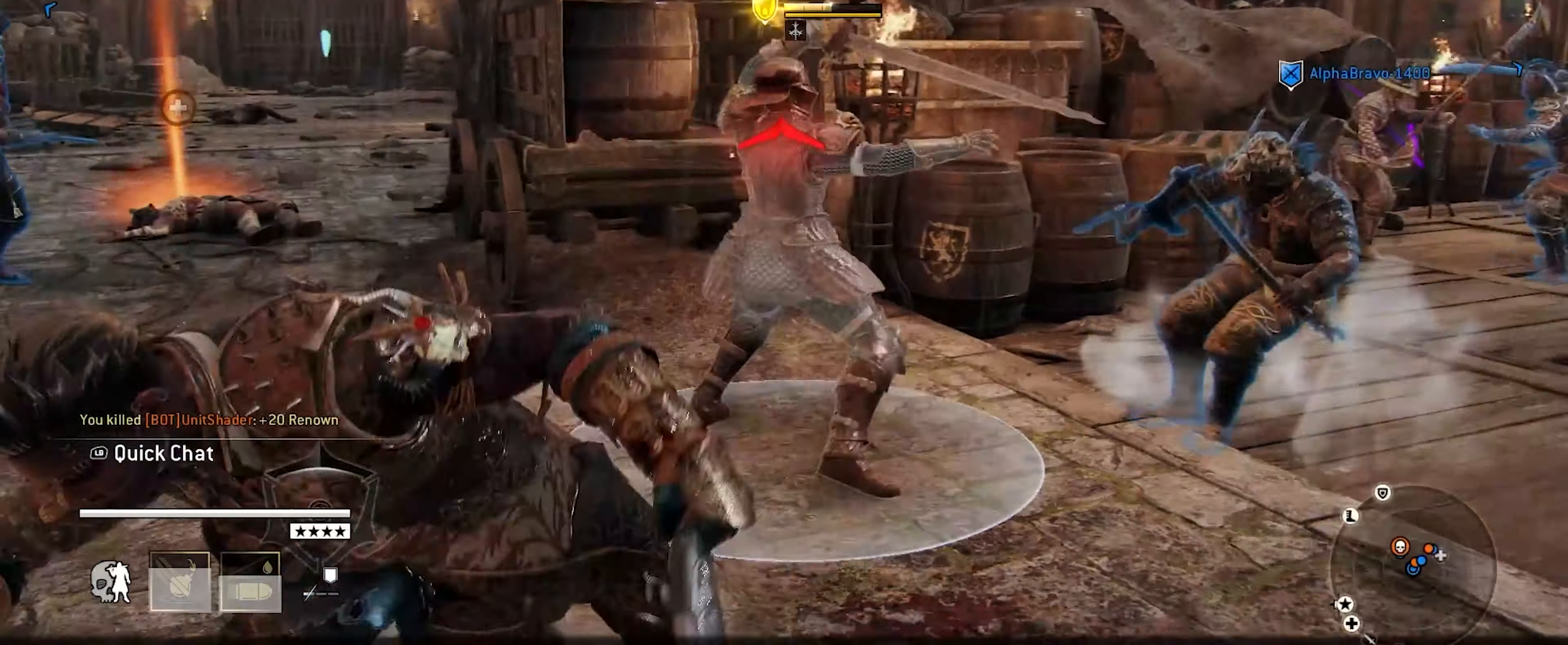
{"dt_ms": 1000, "buttons": [], "left_stick": "up-right", "right_stick": "center"}
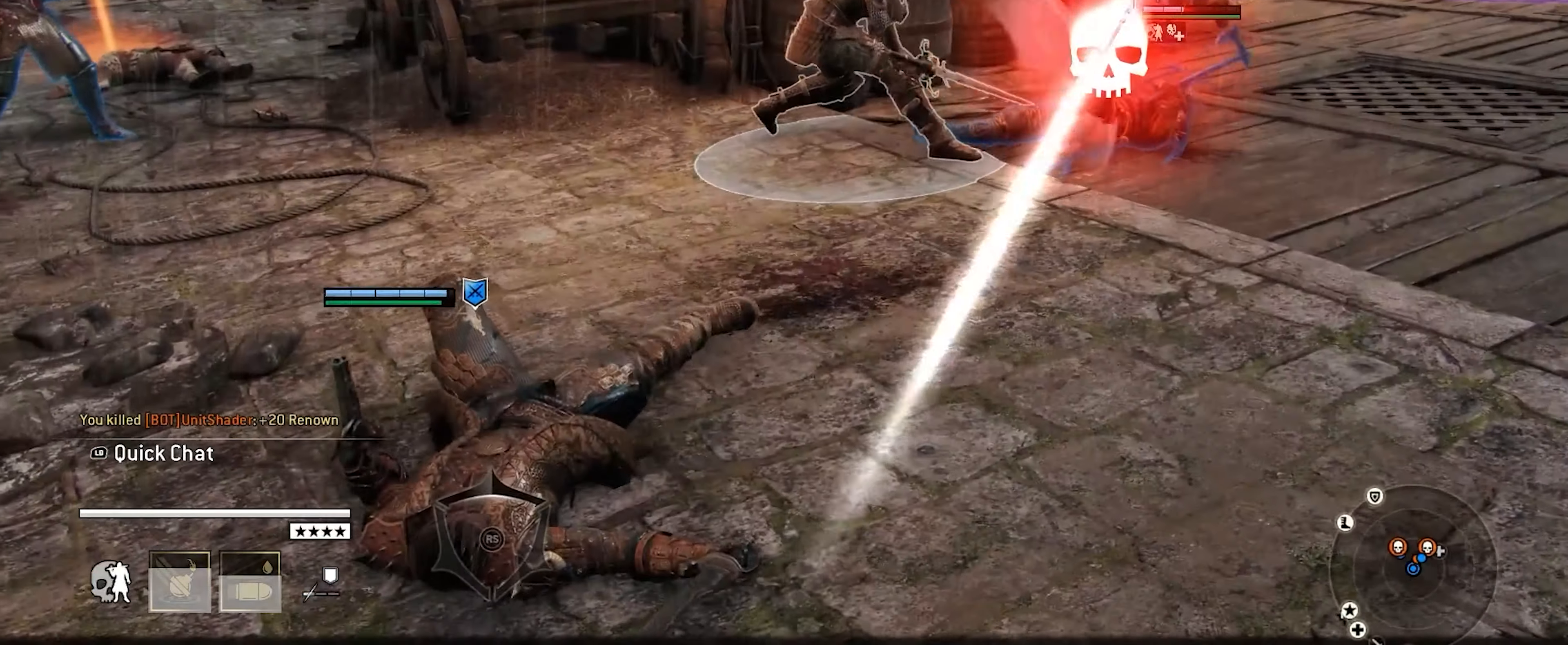
{"dt_ms": 500, "buttons": [], "left_stick": "up-right", "right_stick": "center", "events": []}
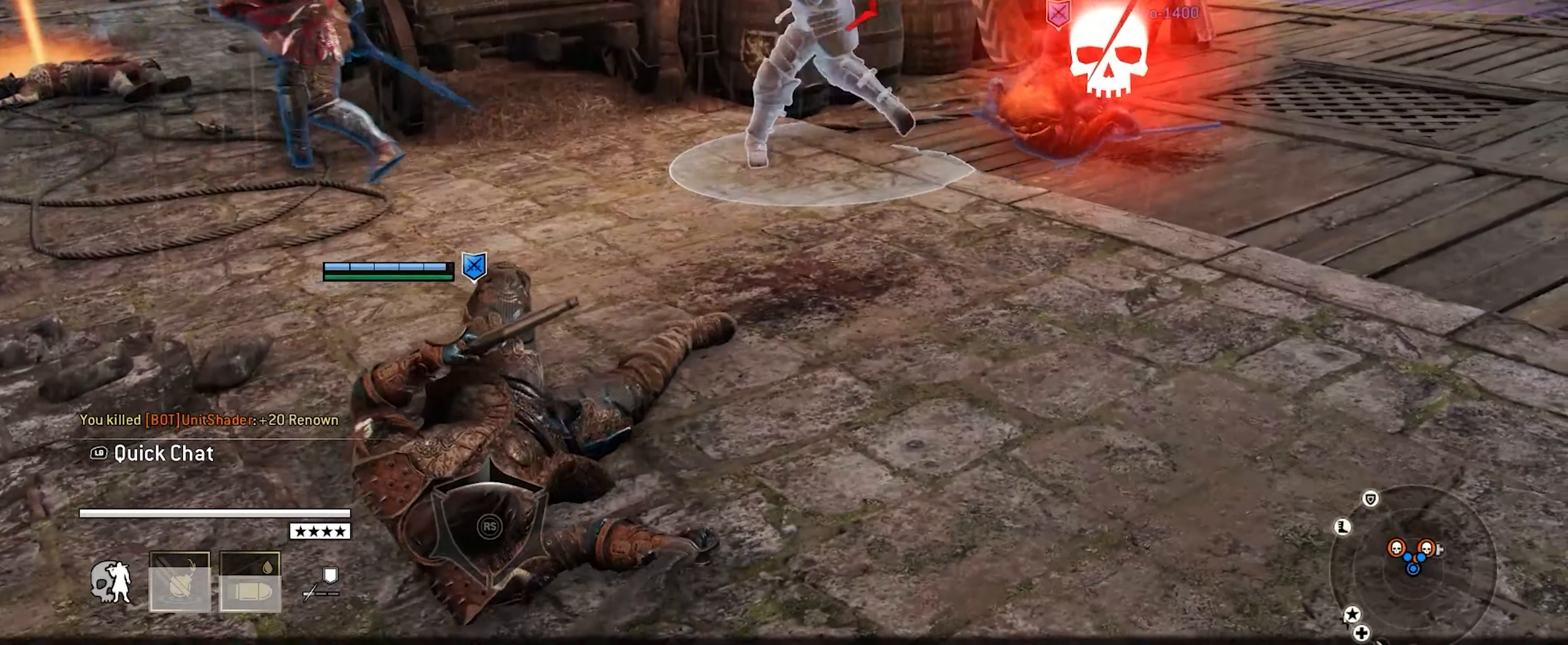
{"dt_ms": 500, "buttons": [], "left_stick": "up", "right_stick": "center"}
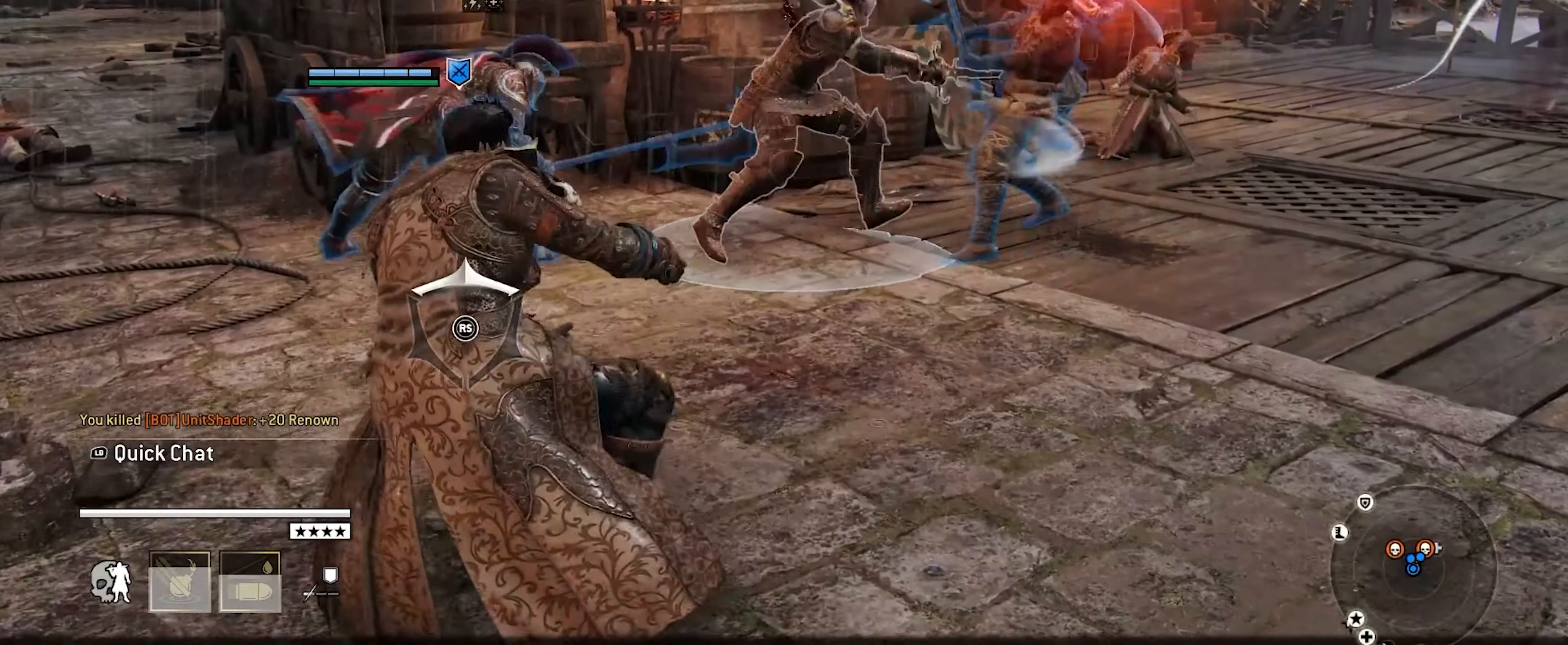
{"dt_ms": 500, "buttons": [], "left_stick": "up", "right_stick": "center", "events": [[83, "A", "down"], [166, "A", "up"]]}
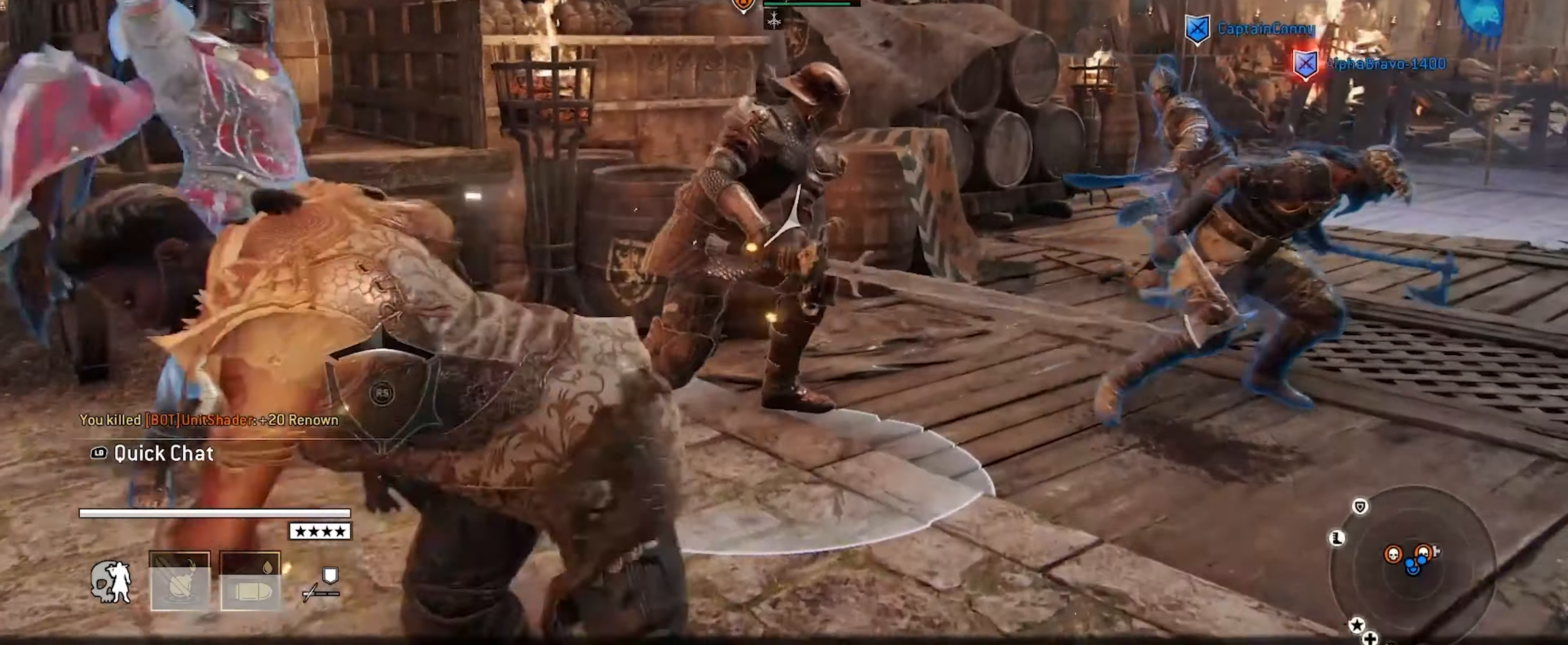
{"dt_ms": 500, "buttons": [], "left_stick": "up", "right_stick": "right", "events": [[483, "right_stick", "right"]]}
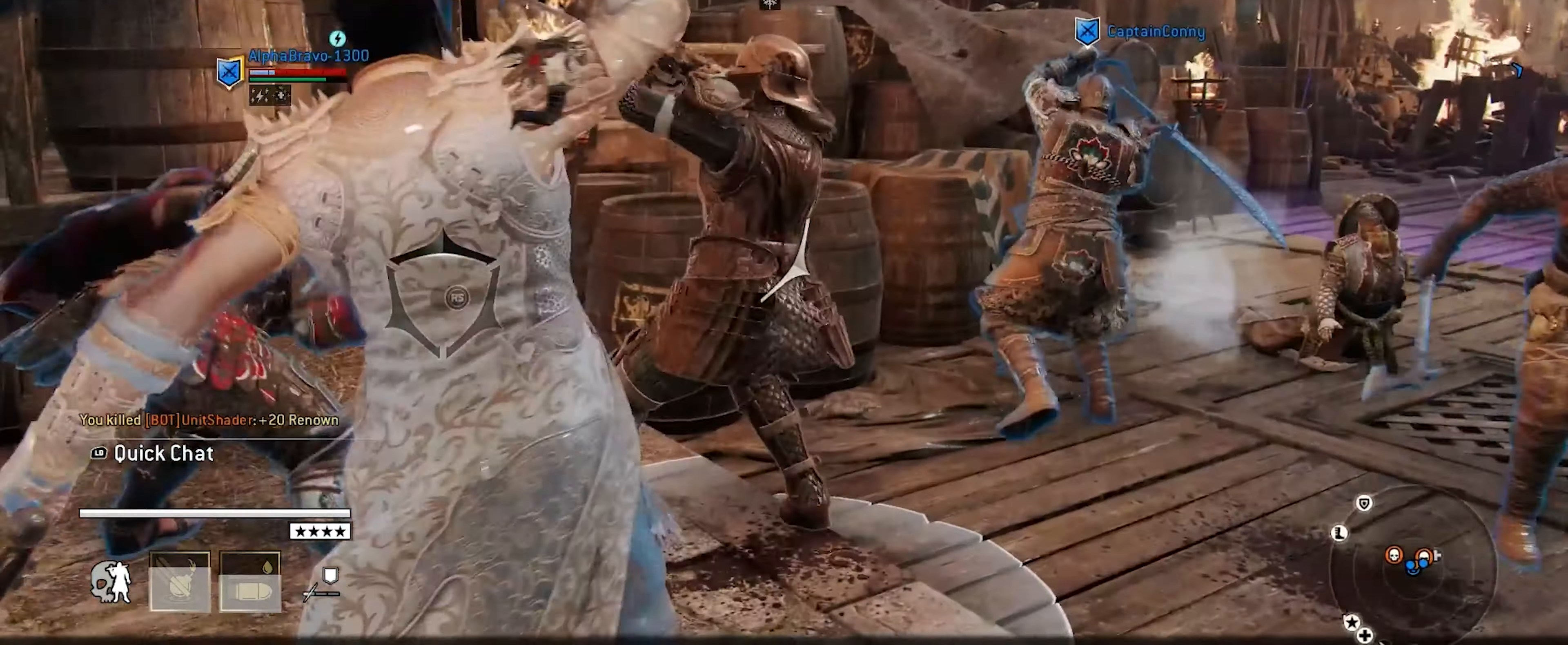
{"dt_ms": 1000, "buttons": [], "left_stick": "right", "right_stick": "center"}
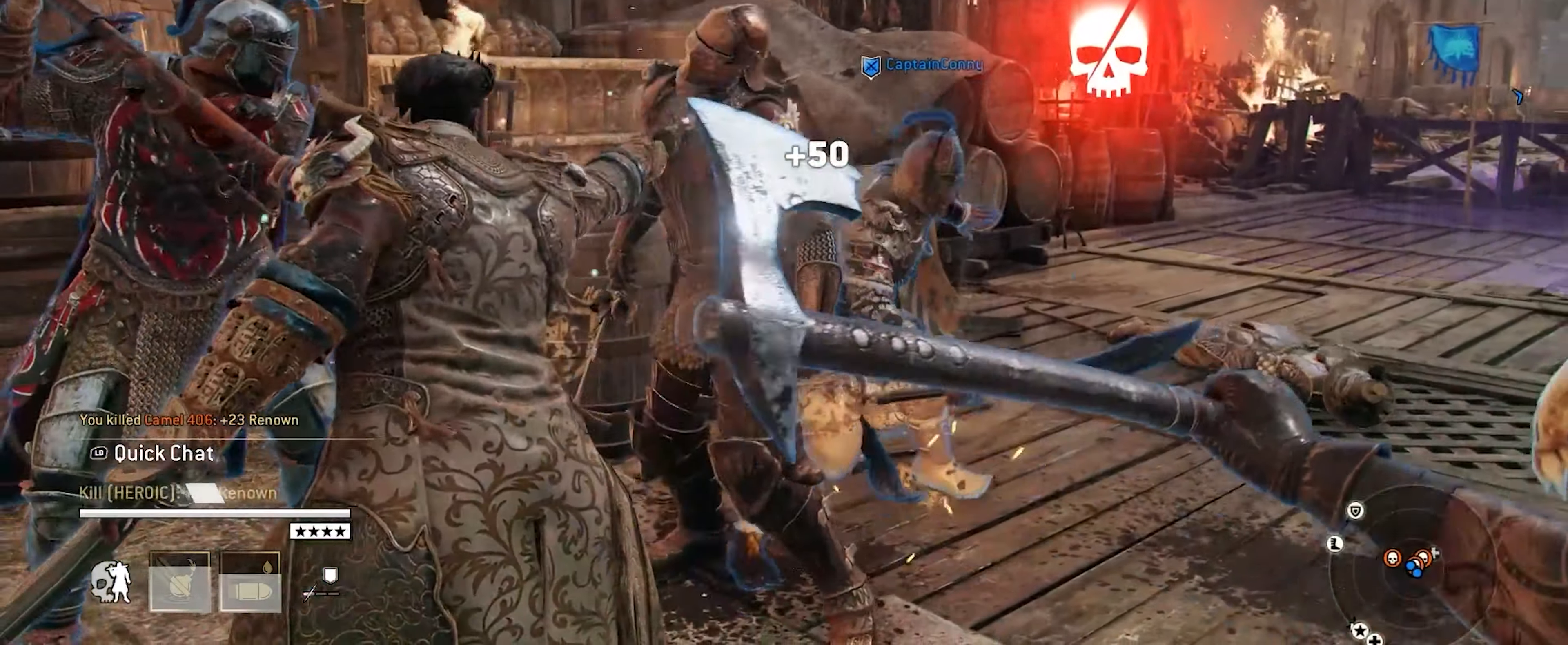
{"dt_ms": 500, "buttons": [], "left_stick": "right", "right_stick": "center", "events": []}
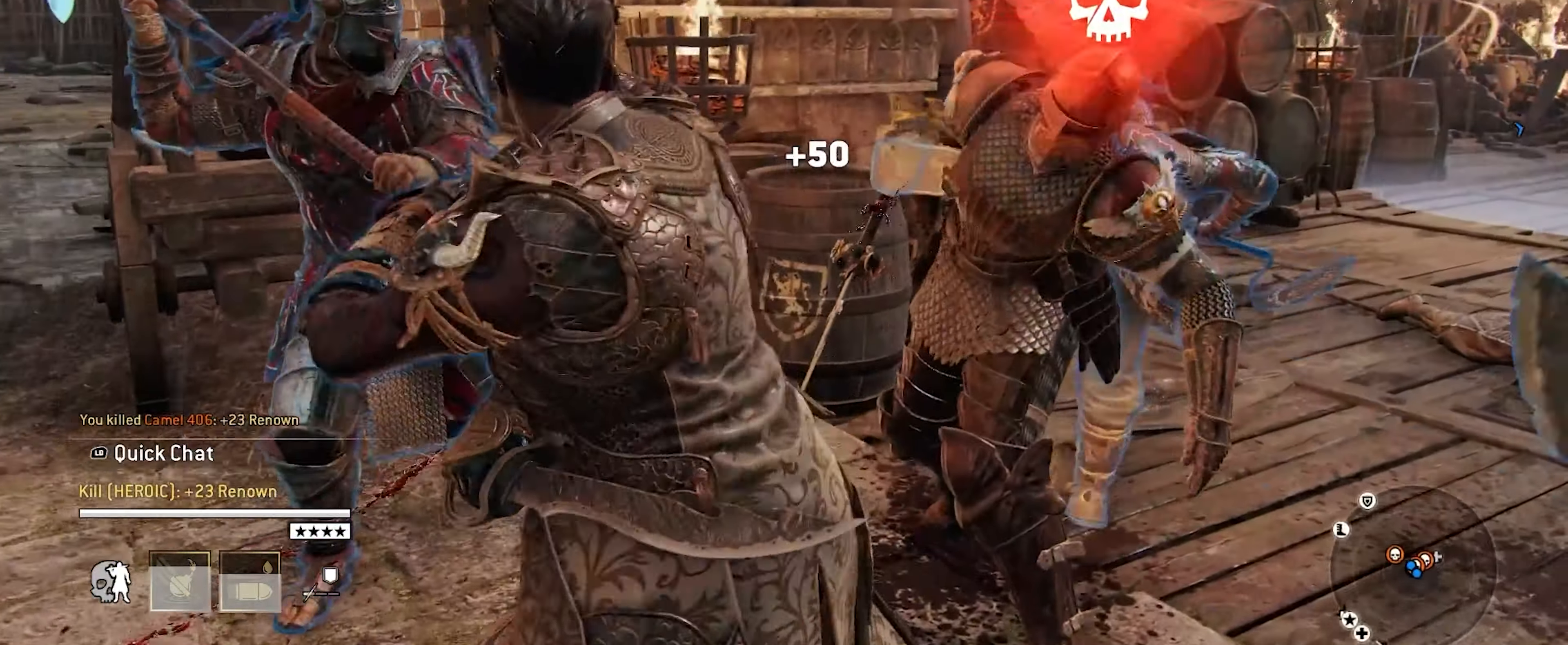
{"dt_ms": 500, "buttons": [], "left_stick": "right", "right_stick": "center", "events": []}
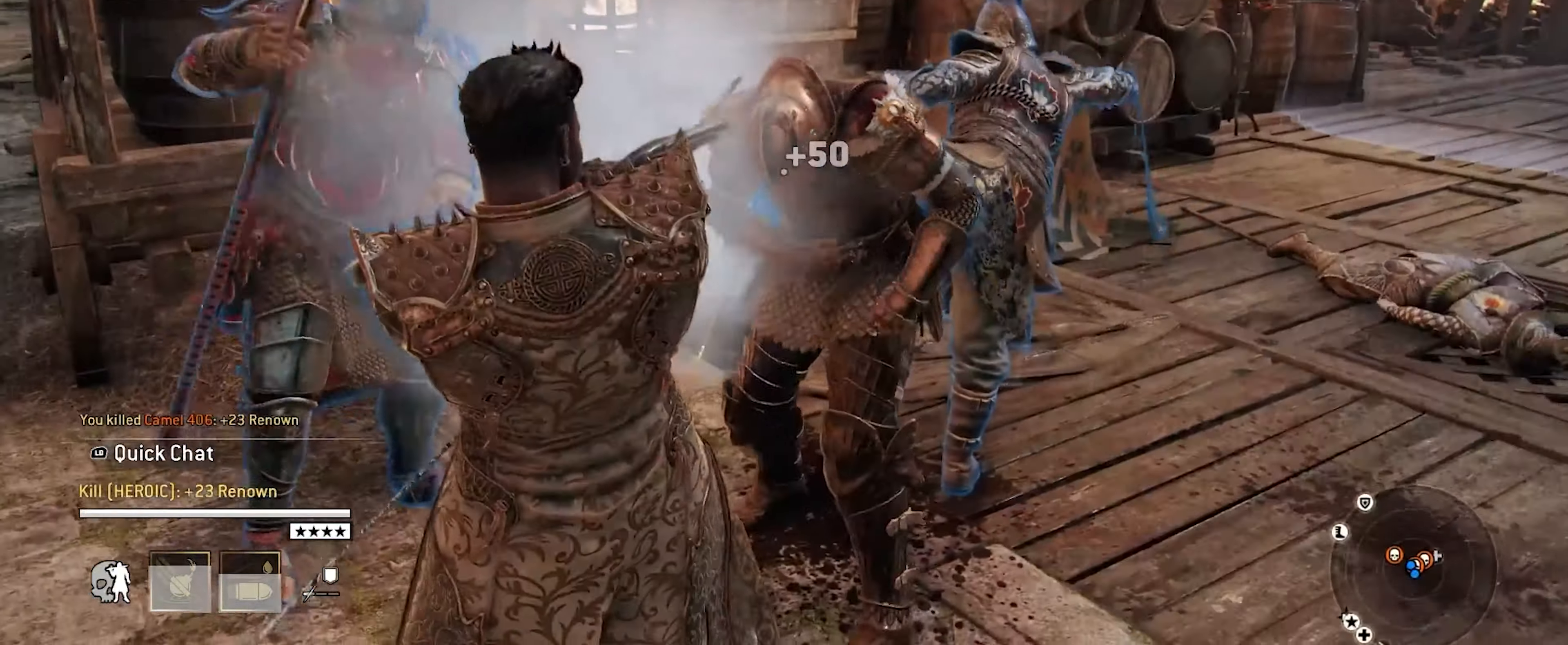
{"dt_ms": 500, "buttons": ["A"], "left_stick": "right", "right_stick": "center", "events": [[150, "A", "down"], [350, "A", "up"], [500, "A", "down"]]}
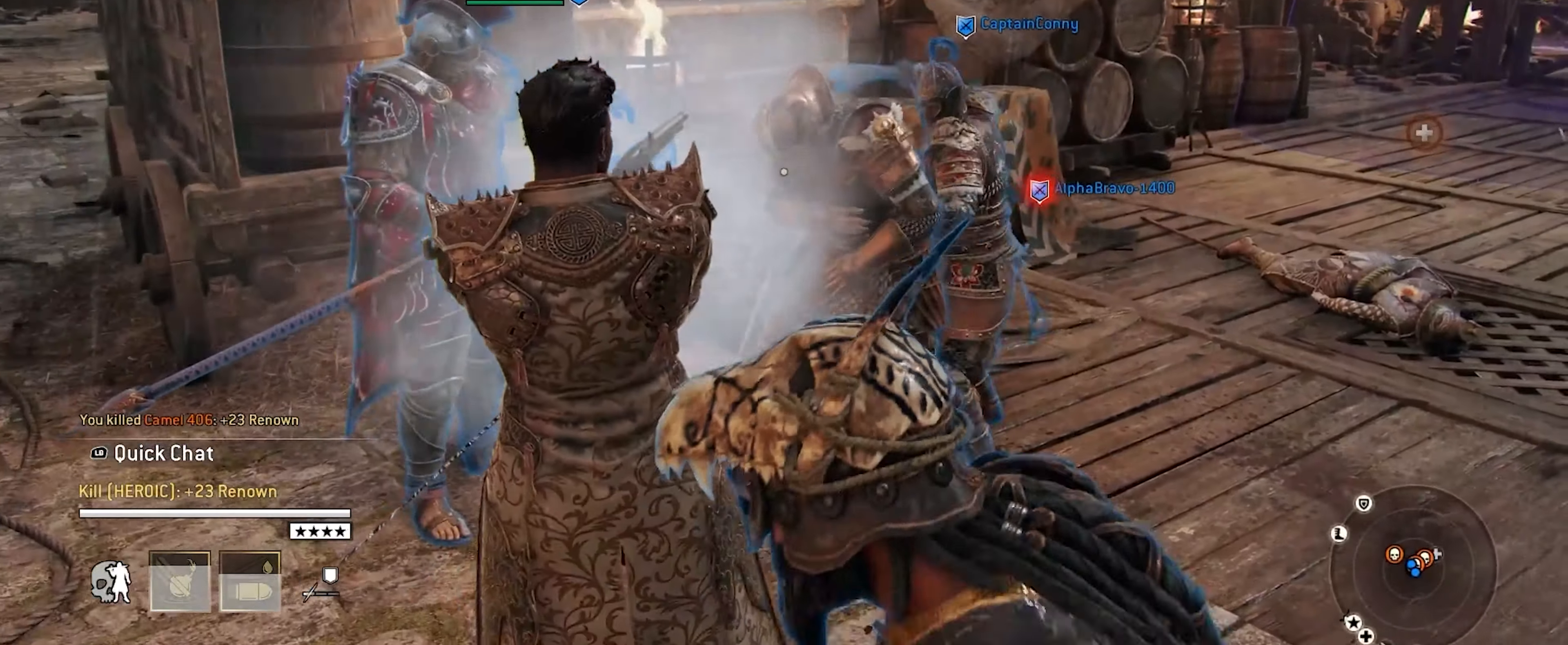
{"dt_ms": 500, "buttons": [], "left_stick": "right", "right_stick": "center"}
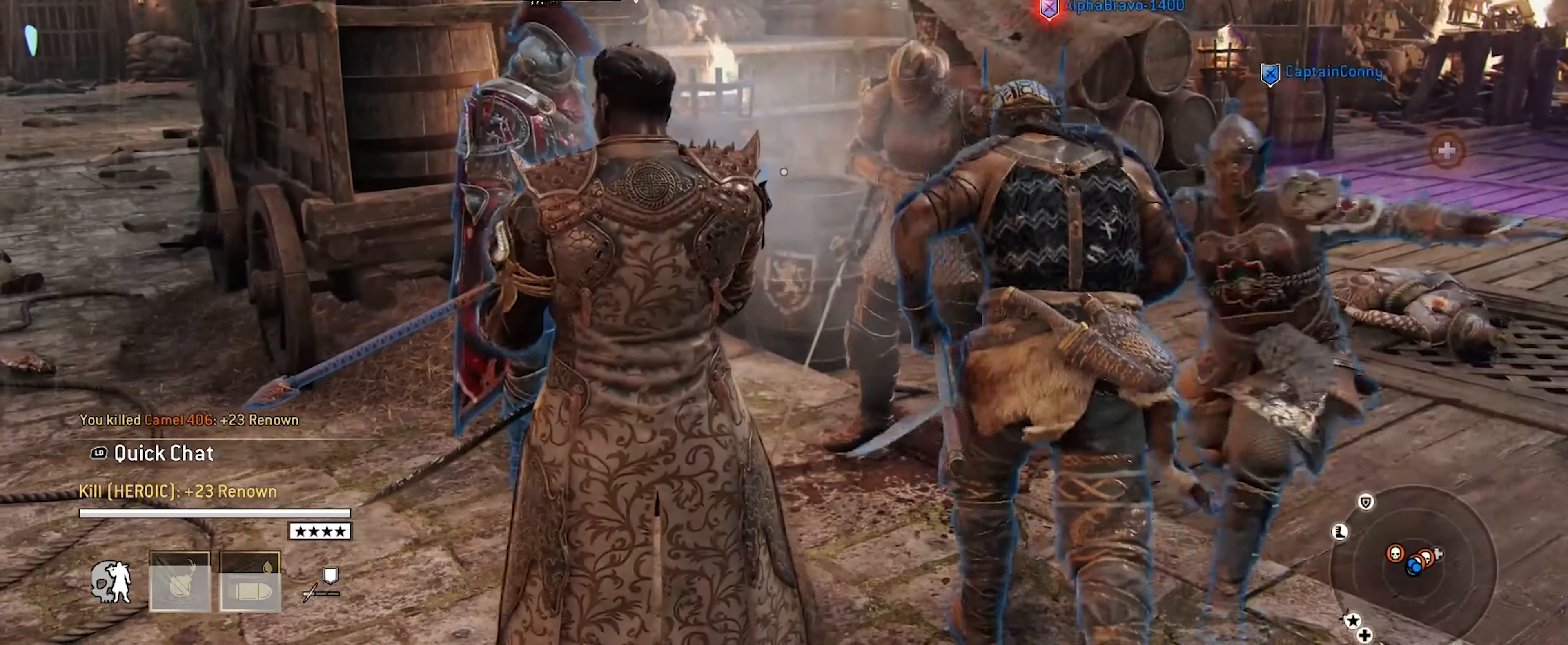
{"dt_ms": 500, "buttons": [], "left_stick": "right", "right_stick": "center", "events": []}
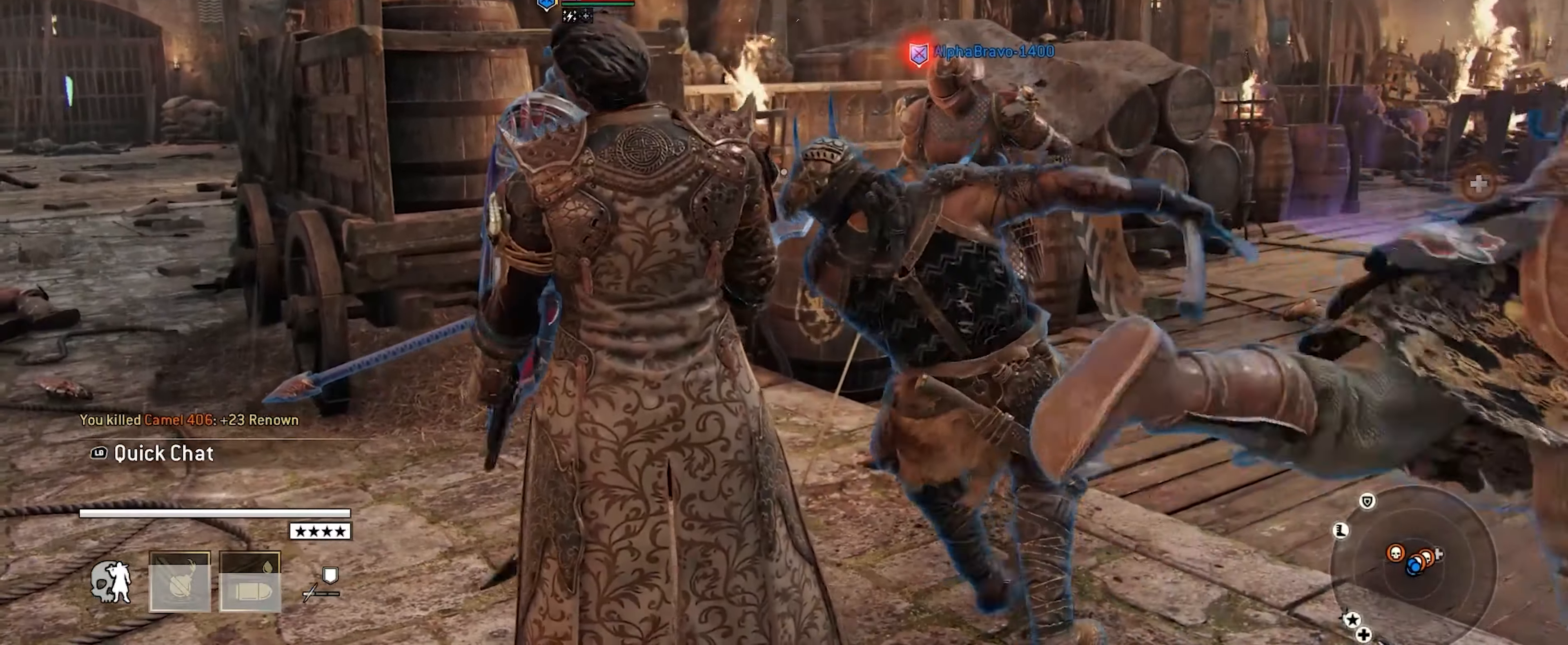
{"dt_ms": 500, "buttons": [], "left_stick": "right", "right_stick": "center"}
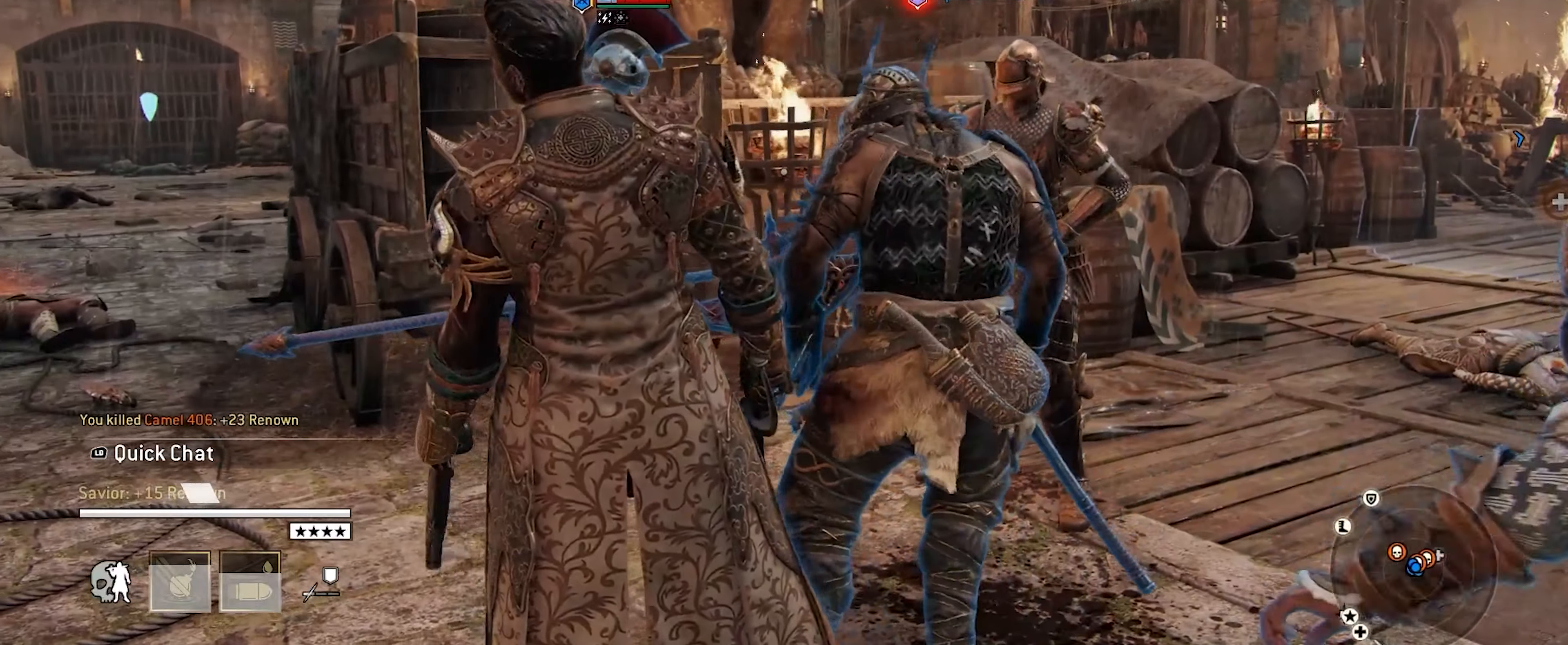
{"dt_ms": 500, "buttons": [], "left_stick": "right", "right_stick": "center", "events": []}
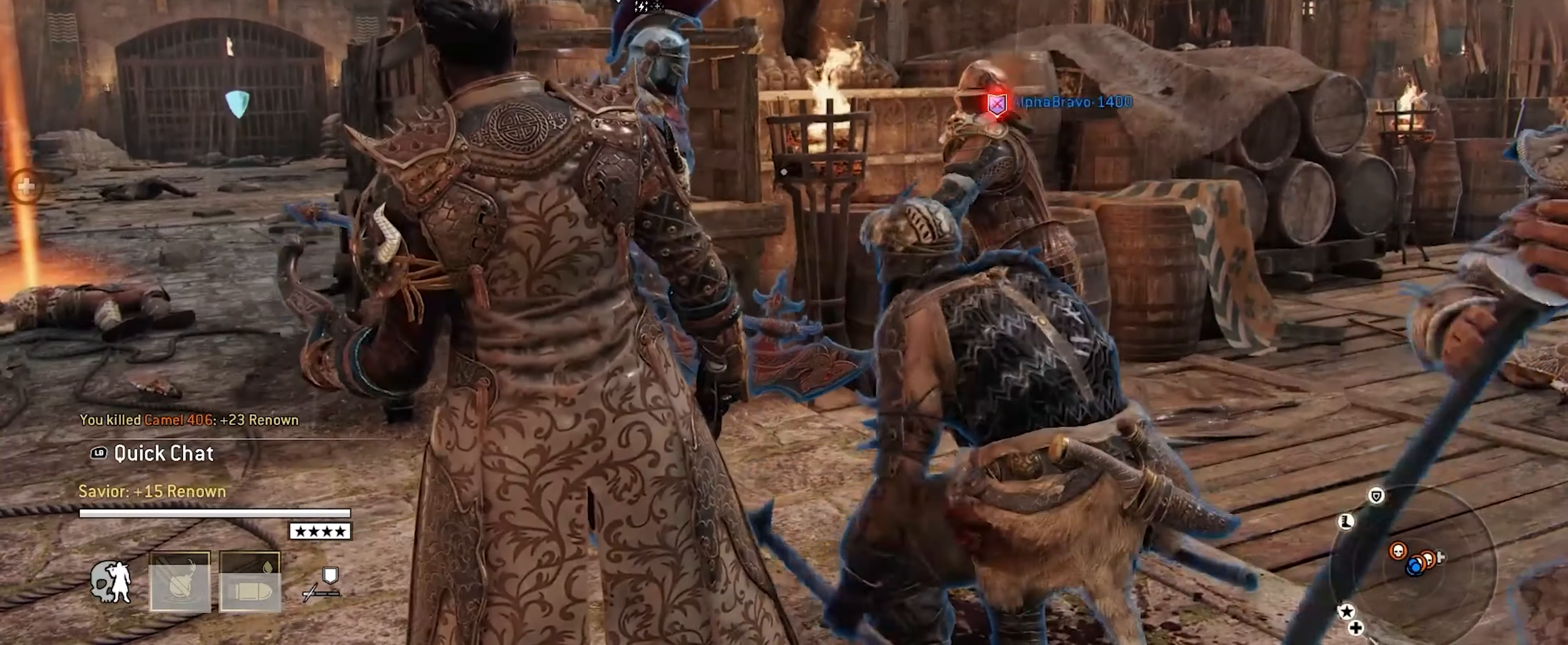
{"dt_ms": 500, "buttons": [], "left_stick": "right", "right_stick": "center", "events": []}
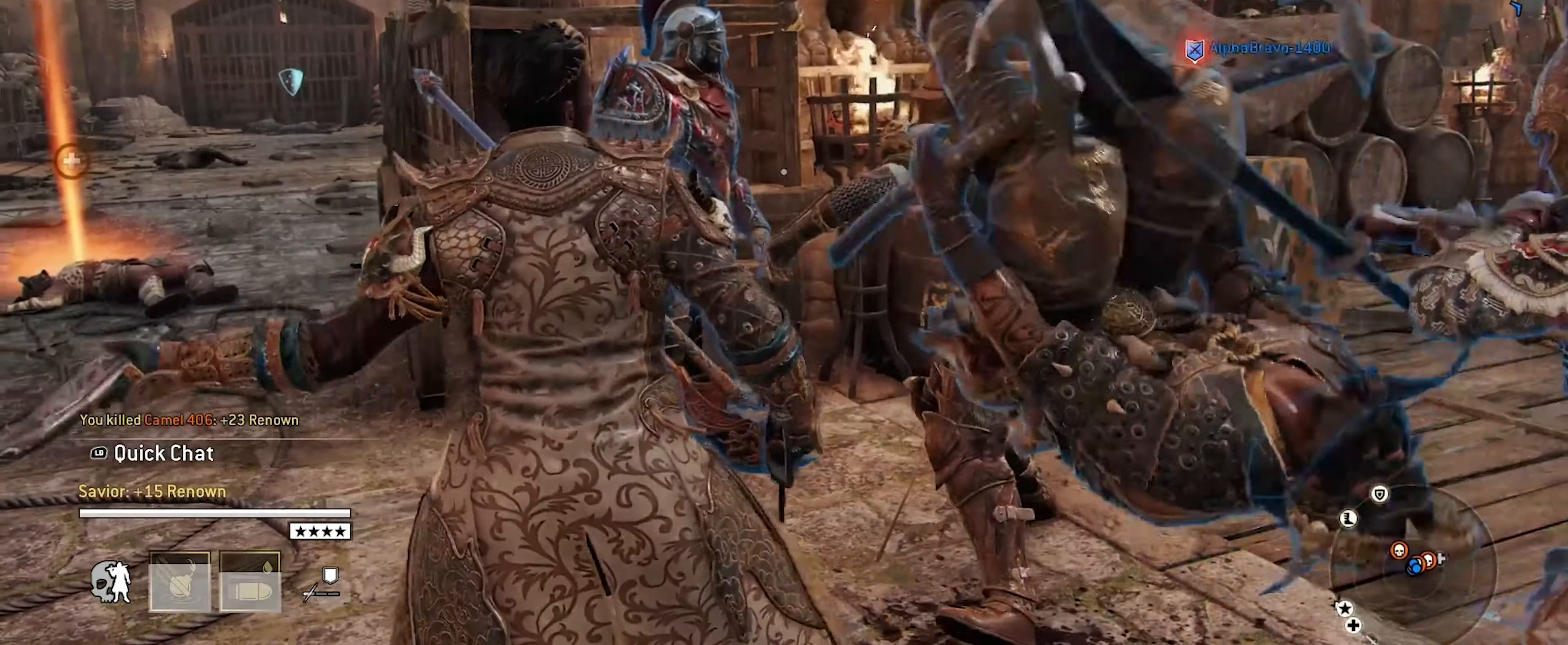
{"dt_ms": 500, "buttons": [], "left_stick": "down", "right_stick": "center", "events": [[117, "left_stick", "down-right"], [367, "left_stick", "down"]]}
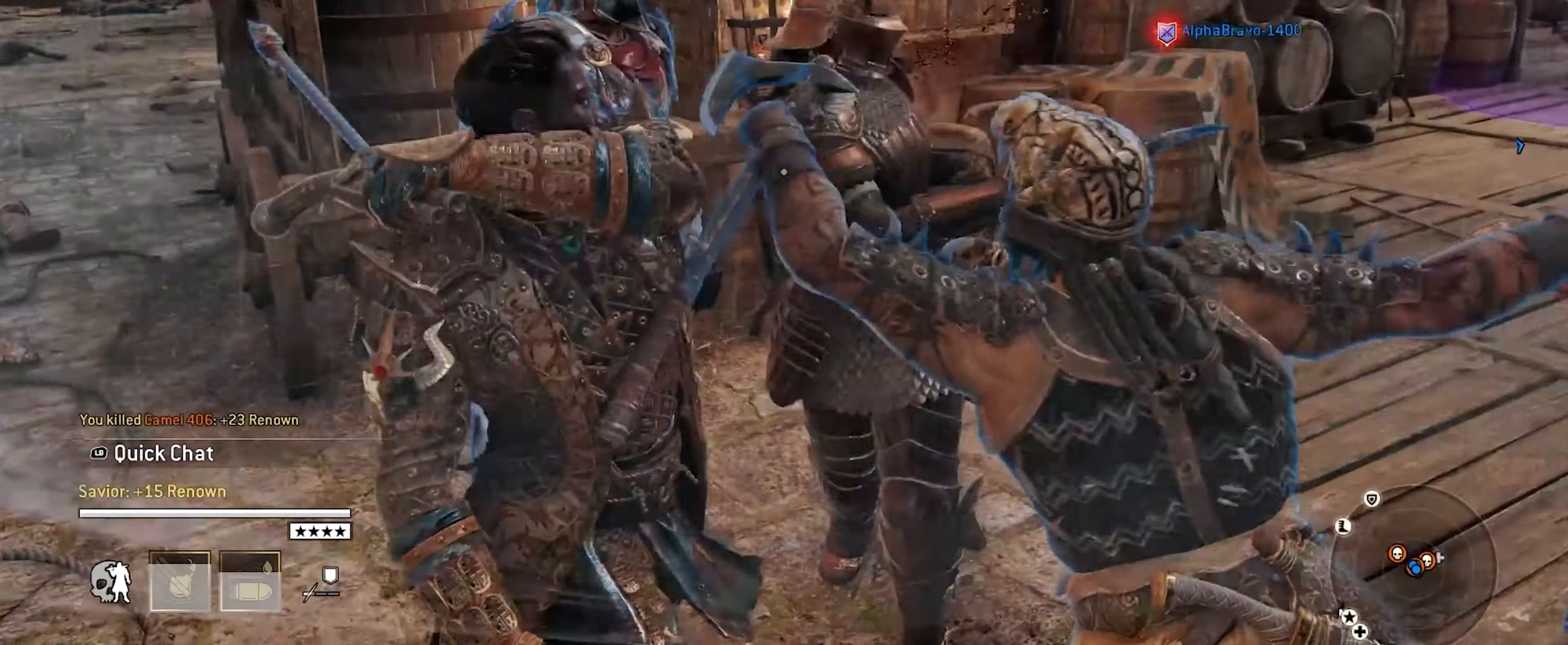
{"dt_ms": 500, "buttons": [], "left_stick": "down", "right_stick": "center", "events": [[83, "R1", "down"], [217, "R1", "up"]]}
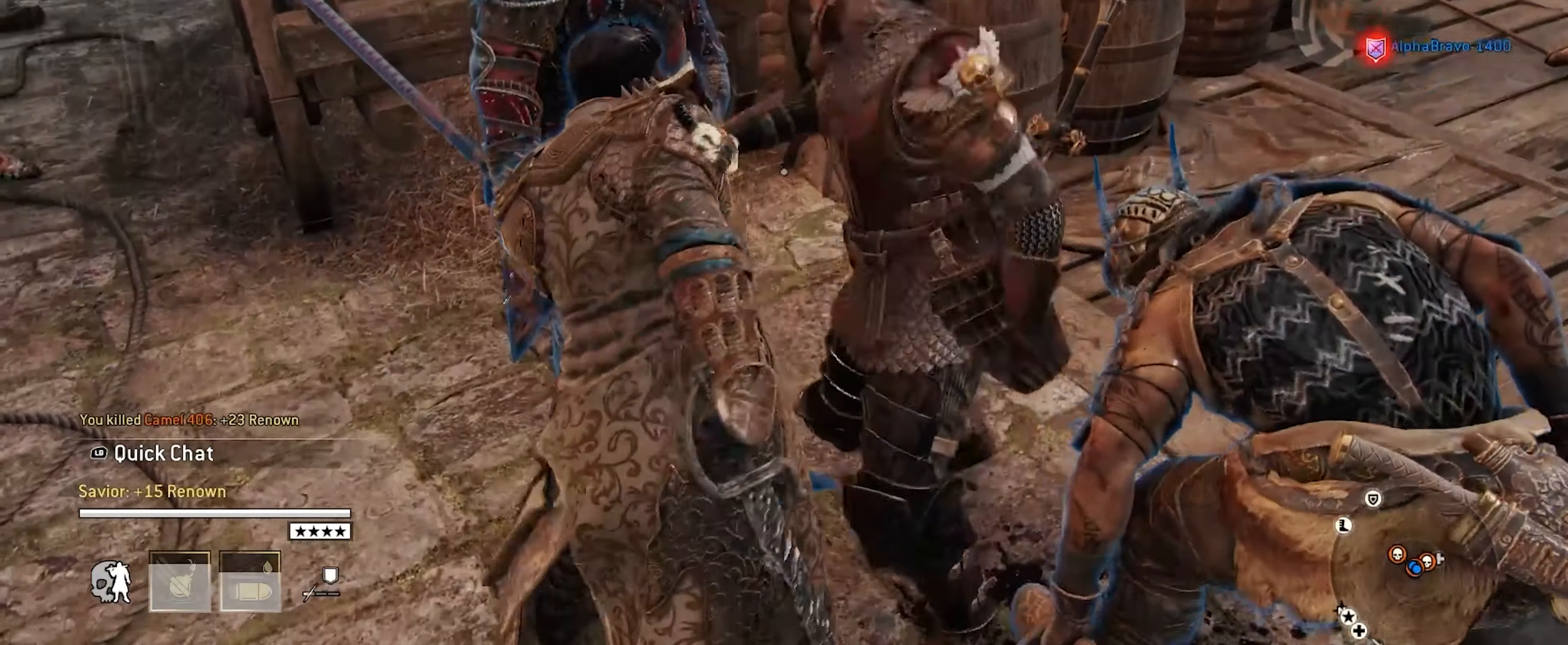
{"dt_ms": 500, "buttons": [], "left_stick": "down-right", "right_stick": "center", "events": [[333, "left_stick", "down-right"]]}
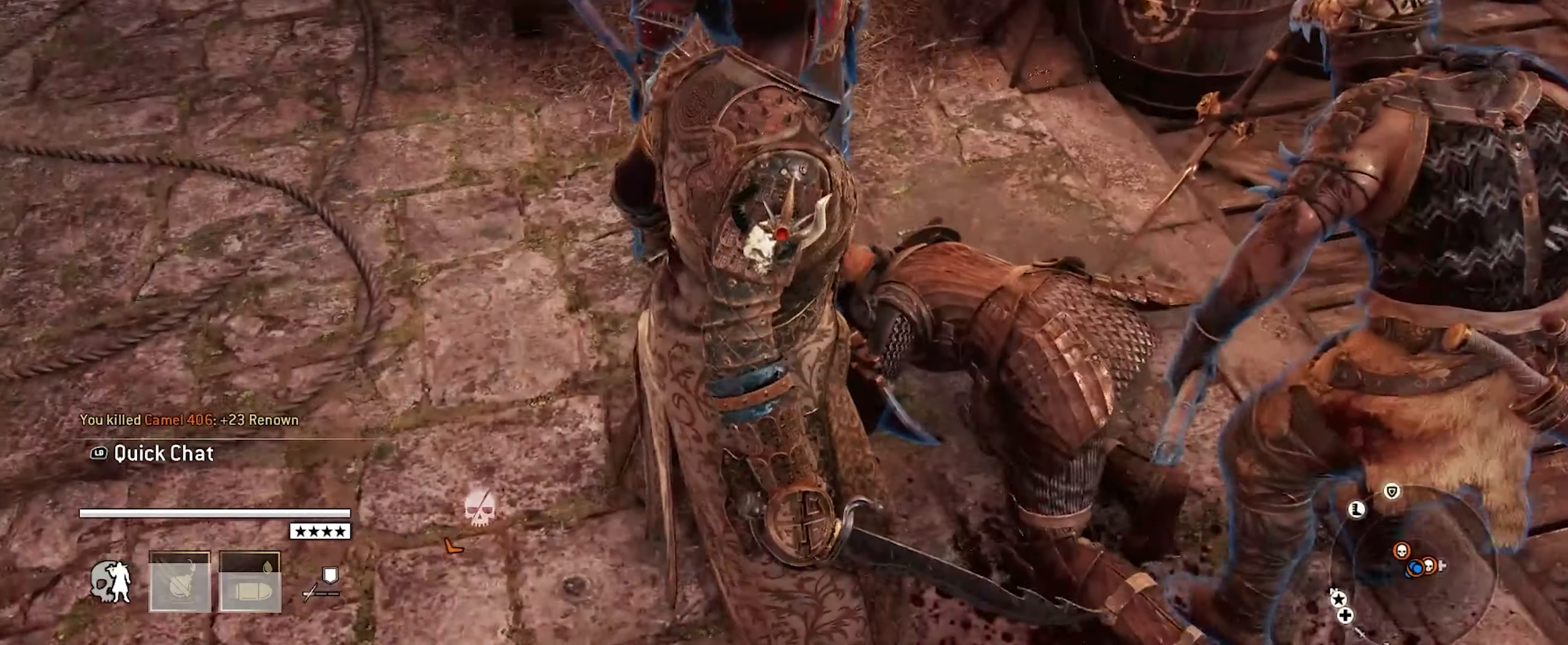
{"dt_ms": 500, "buttons": [], "left_stick": "down-right", "right_stick": "center", "events": []}
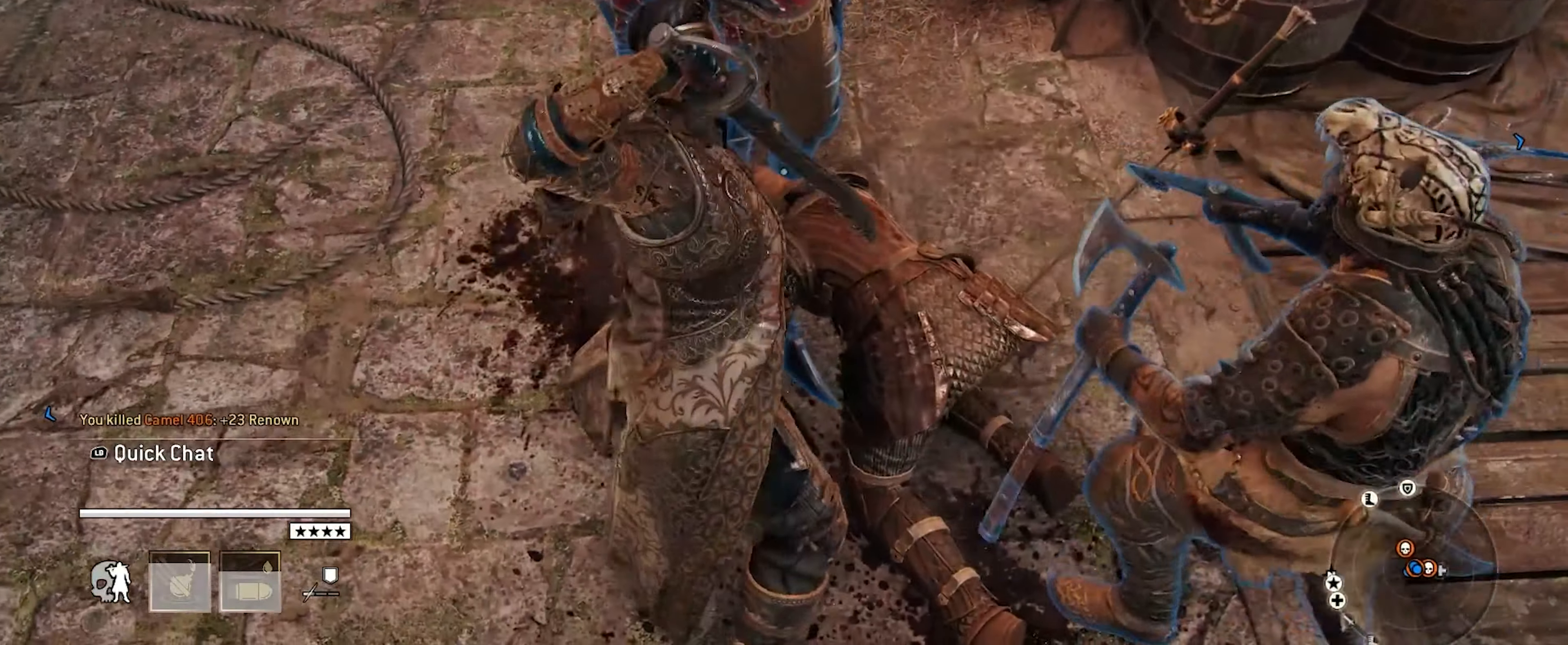
{"dt_ms": 500, "buttons": [], "left_stick": "down-right", "right_stick": "center", "events": []}
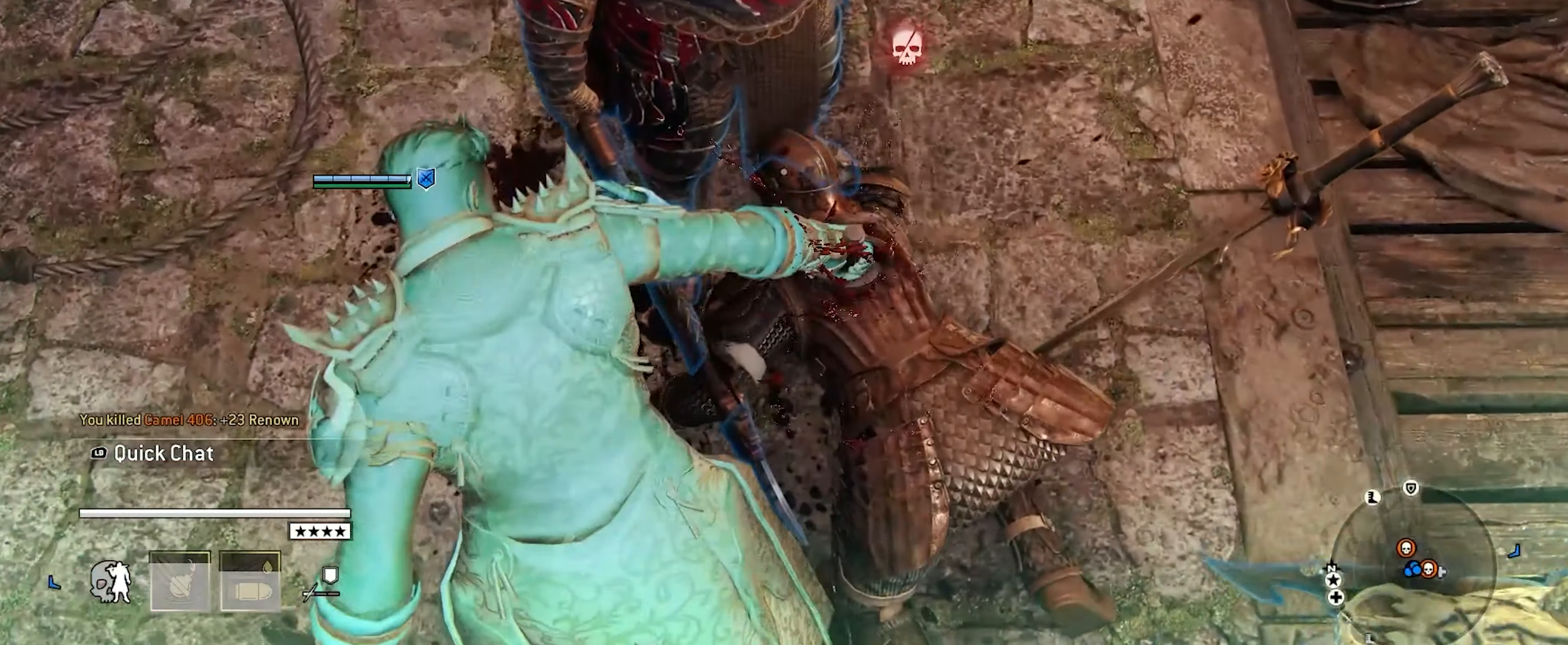
{"dt_ms": 500, "buttons": [], "left_stick": "down-right", "right_stick": "center", "events": []}
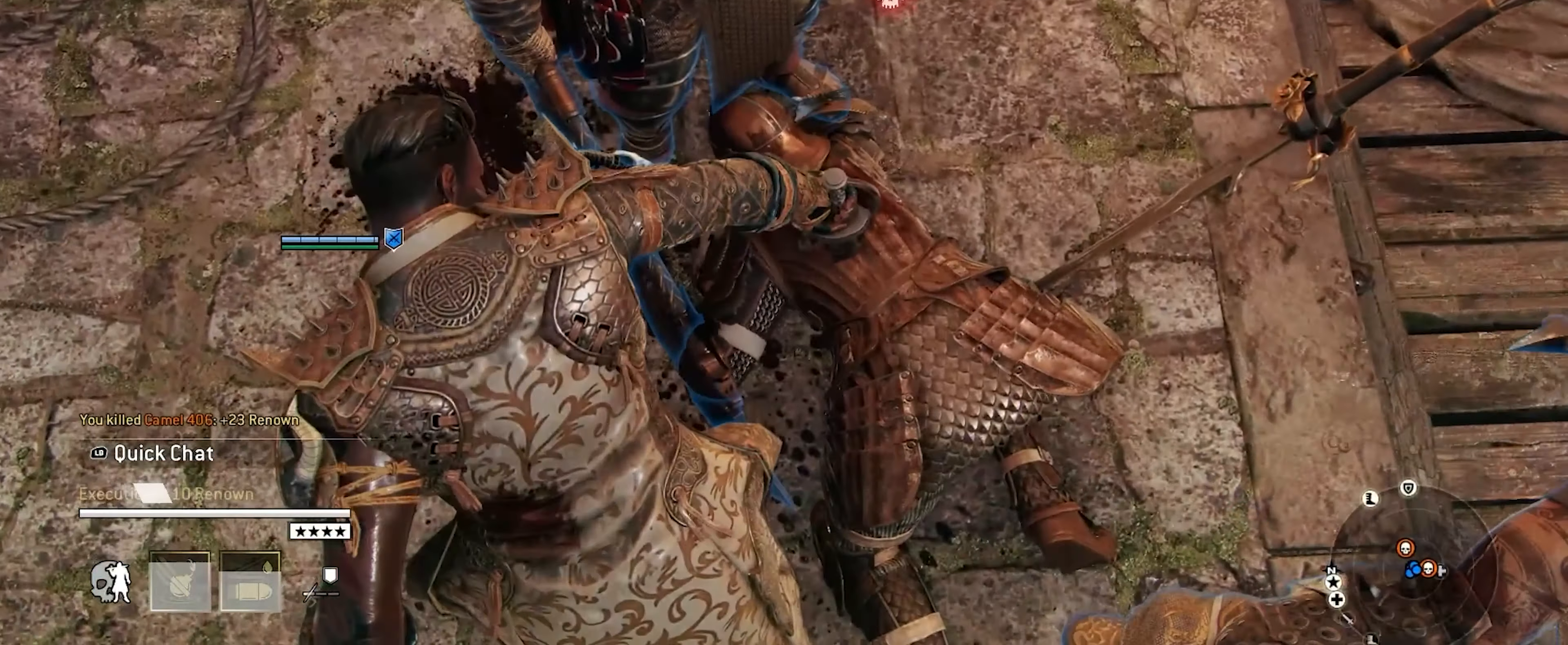
{"dt_ms": 500, "buttons": [], "left_stick": "center", "right_stick": "center", "events": [[233, "left_stick", "center"]]}
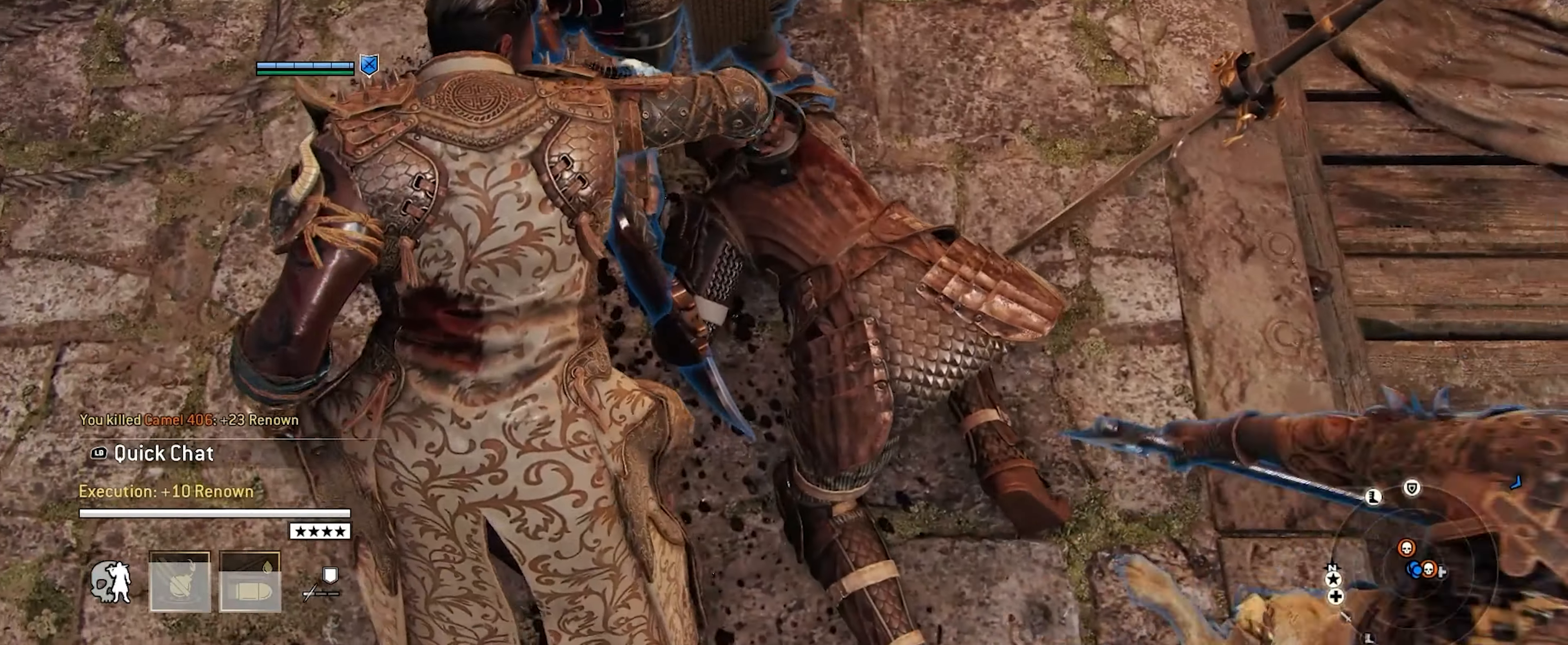
{"dt_ms": 500, "buttons": [], "left_stick": "center", "right_stick": "center", "events": []}
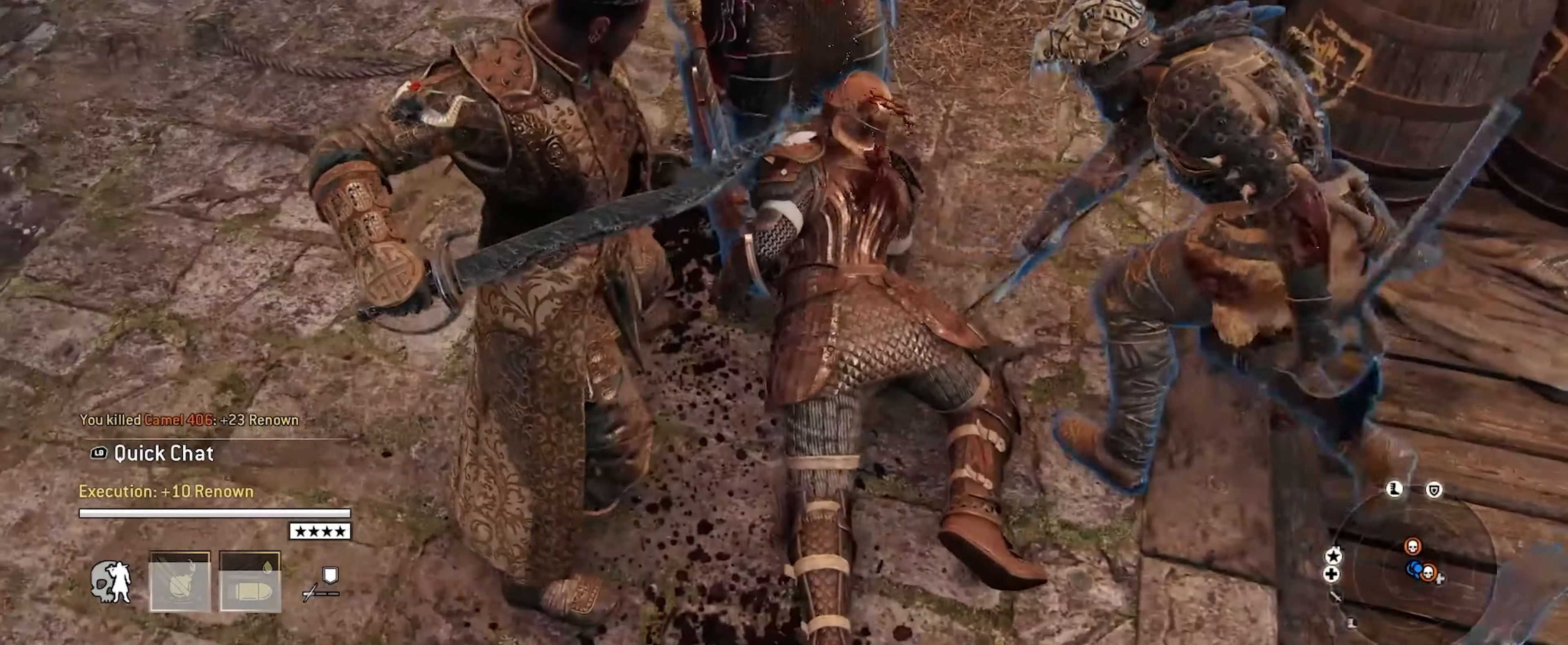
{"dt_ms": 500, "buttons": [], "left_stick": "center", "right_stick": "center", "events": [[400, "left_stick", "down-right"], [450, "left_stick", "center"]]}
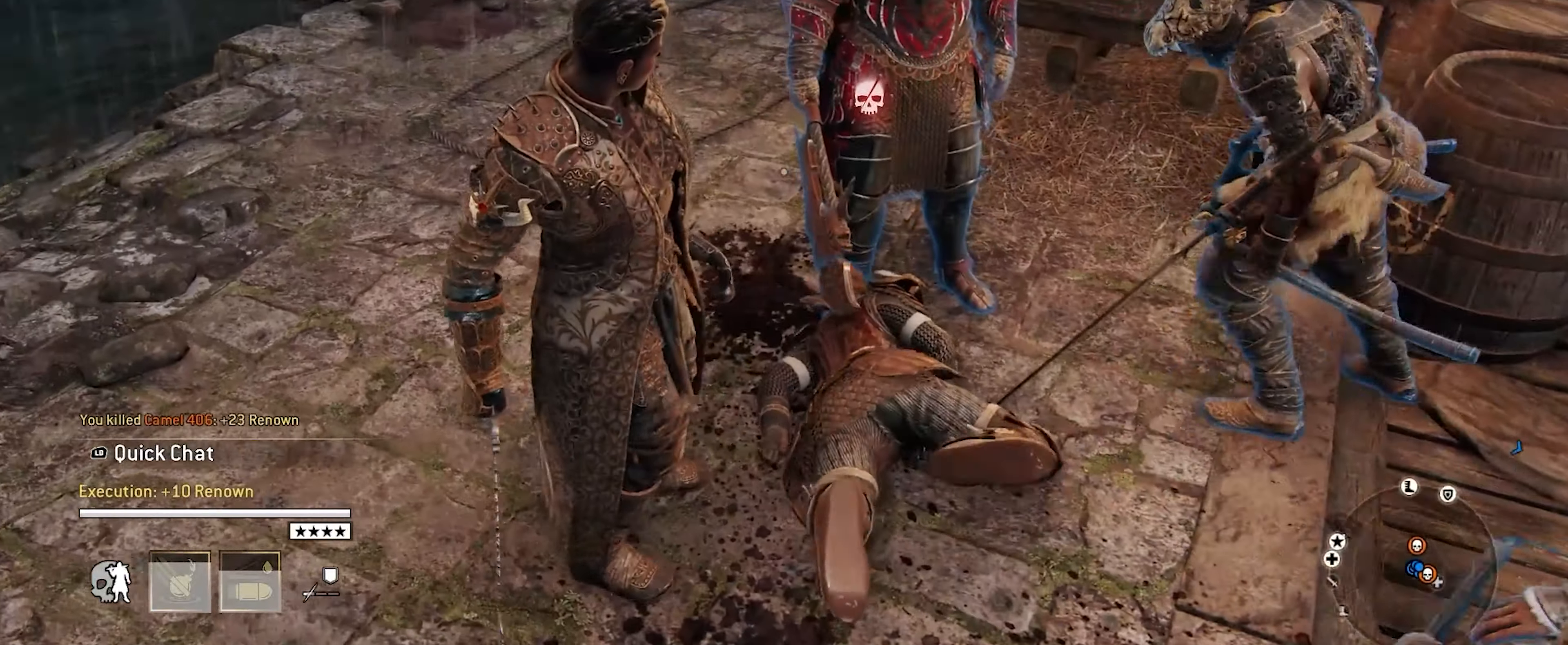
{"dt_ms": 500, "buttons": ["R1"], "left_stick": "center", "right_stick": "center", "events": [[100, "B", "down"], [184, "B", "up"], [484, "R1", "down"]]}
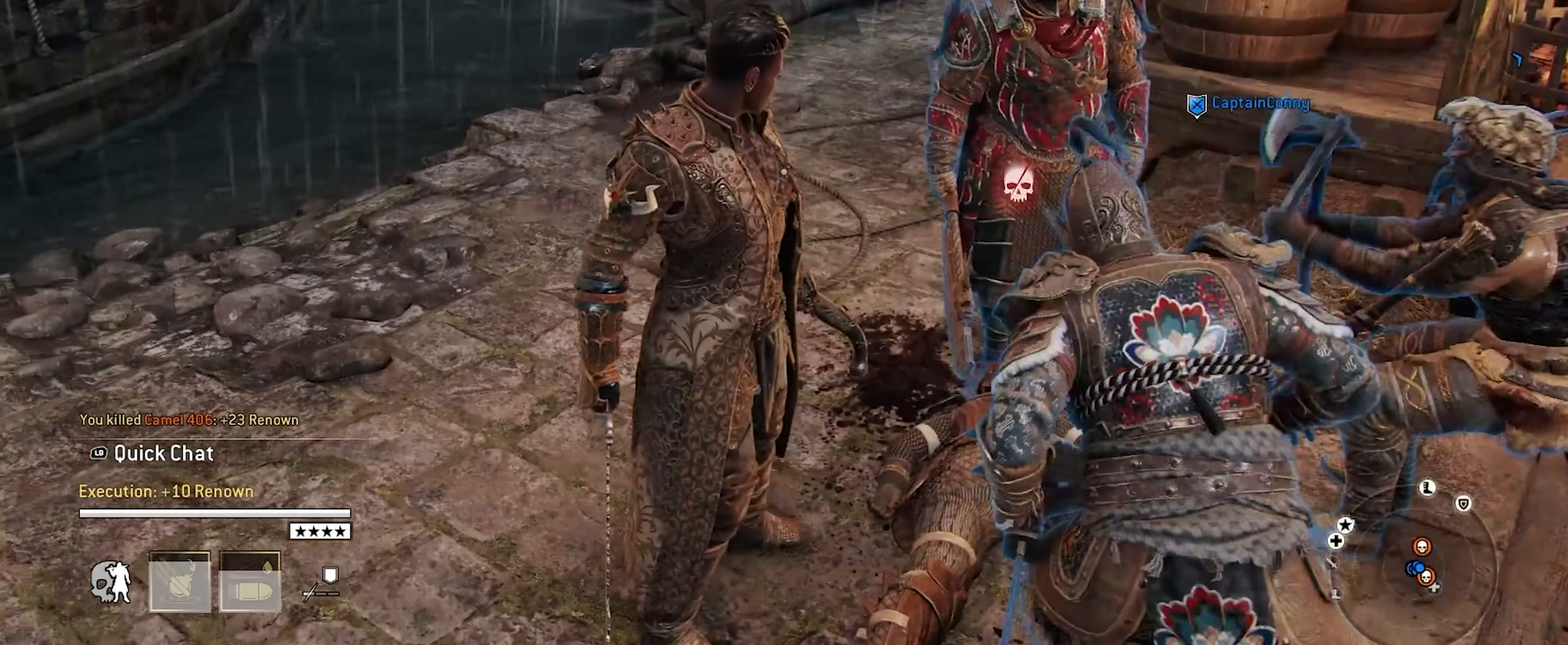
{"dt_ms": 500, "buttons": [], "left_stick": "center", "right_stick": "center", "events": [[34, "R1", "up"]]}
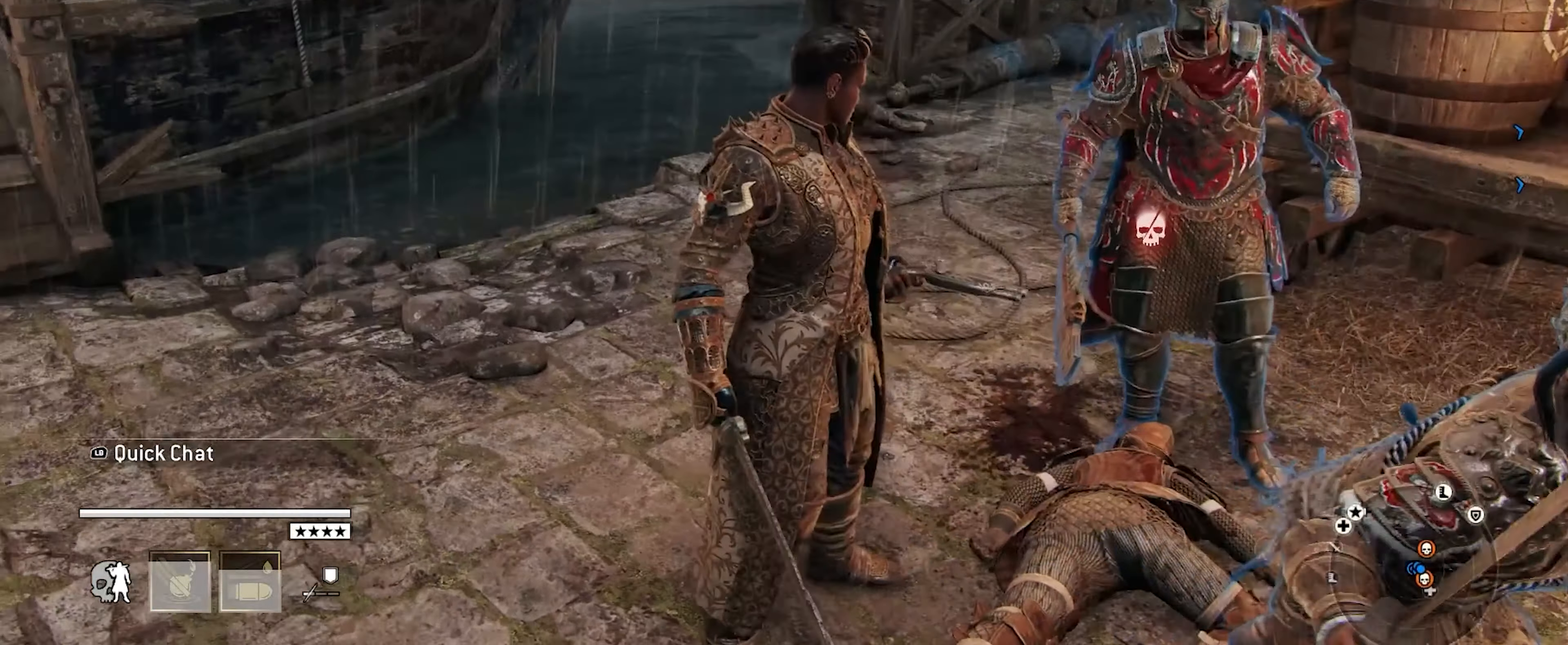
{"dt_ms": 500, "buttons": [], "left_stick": "center", "right_stick": "center", "events": []}